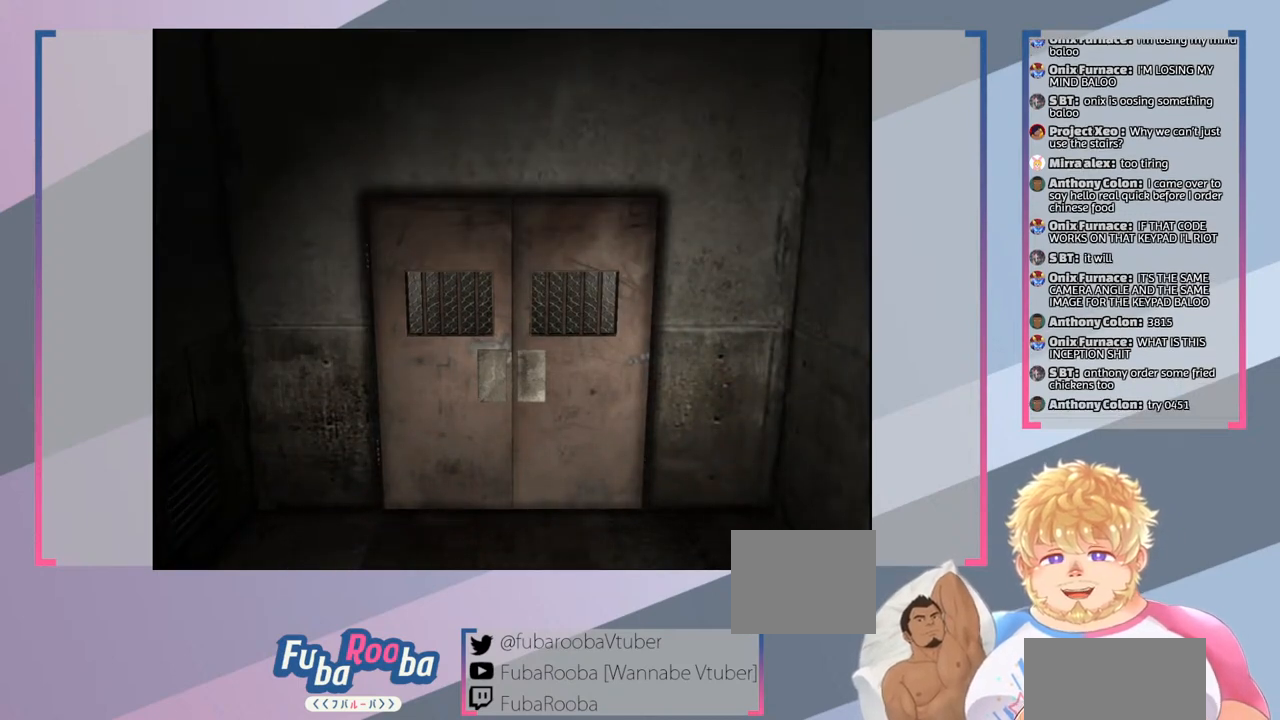
Gameplay with a controller (PlayStation layout); each line is a JSON object with the inputs held at the frame after it. "events" lists button and stick changes between this image and that frame as [ms after this image, input, new state], when the widget could be followed in between. Not read: L3 R3.
{"buttons": [], "left_stick": "up", "right_stick": "center", "events": [[500, "left_stick", "up"]]}
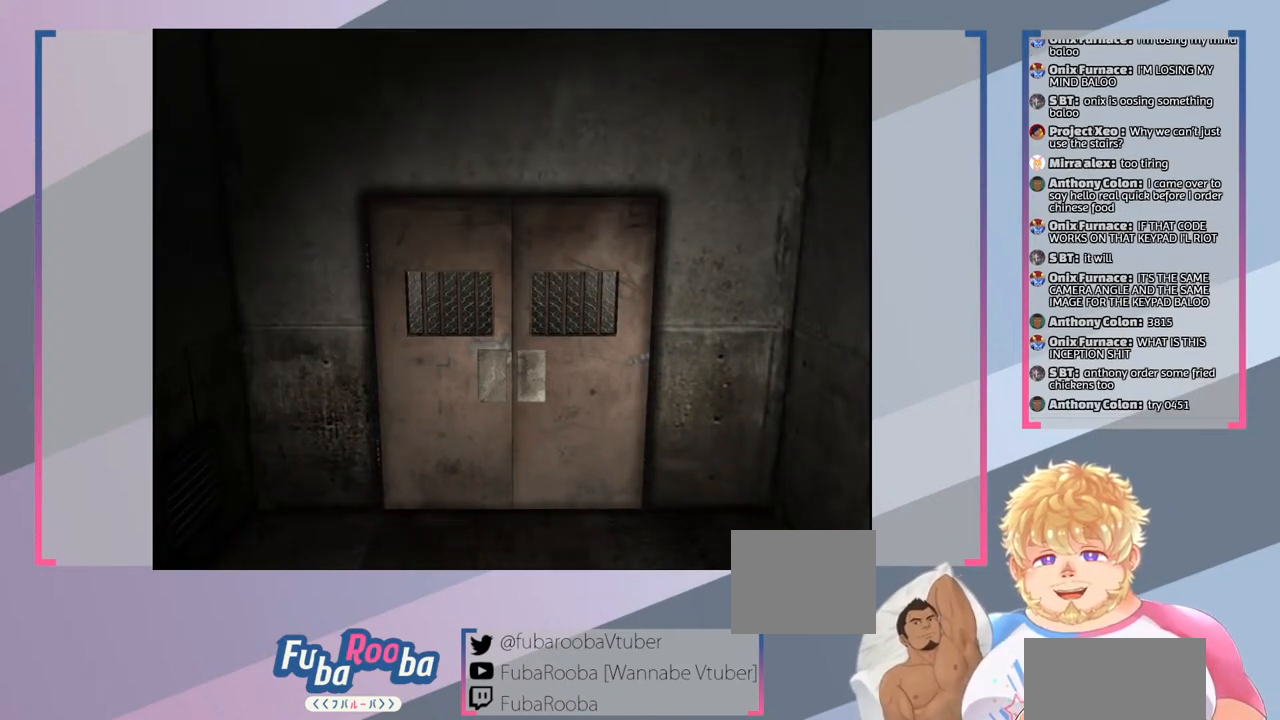
{"buttons": [], "left_stick": "center", "right_stick": "center", "events": [[467, "left_stick", "center"]]}
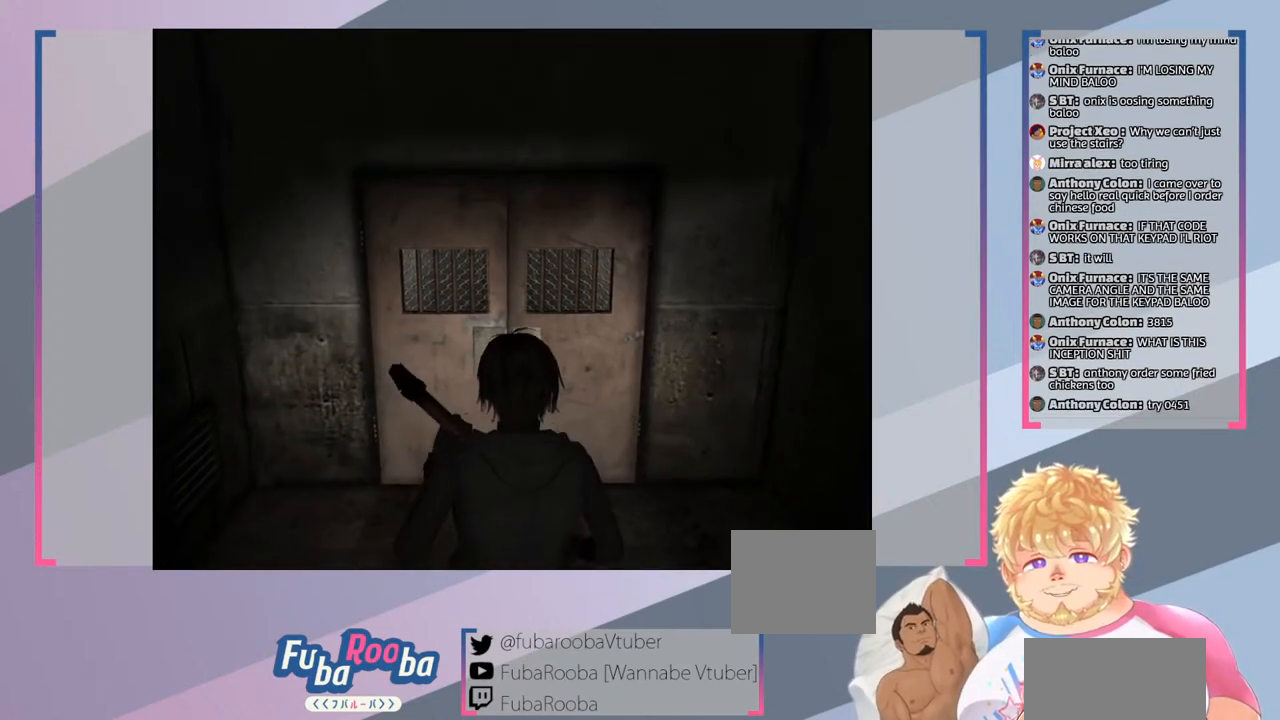
{"buttons": [], "left_stick": "center", "right_stick": "center", "events": []}
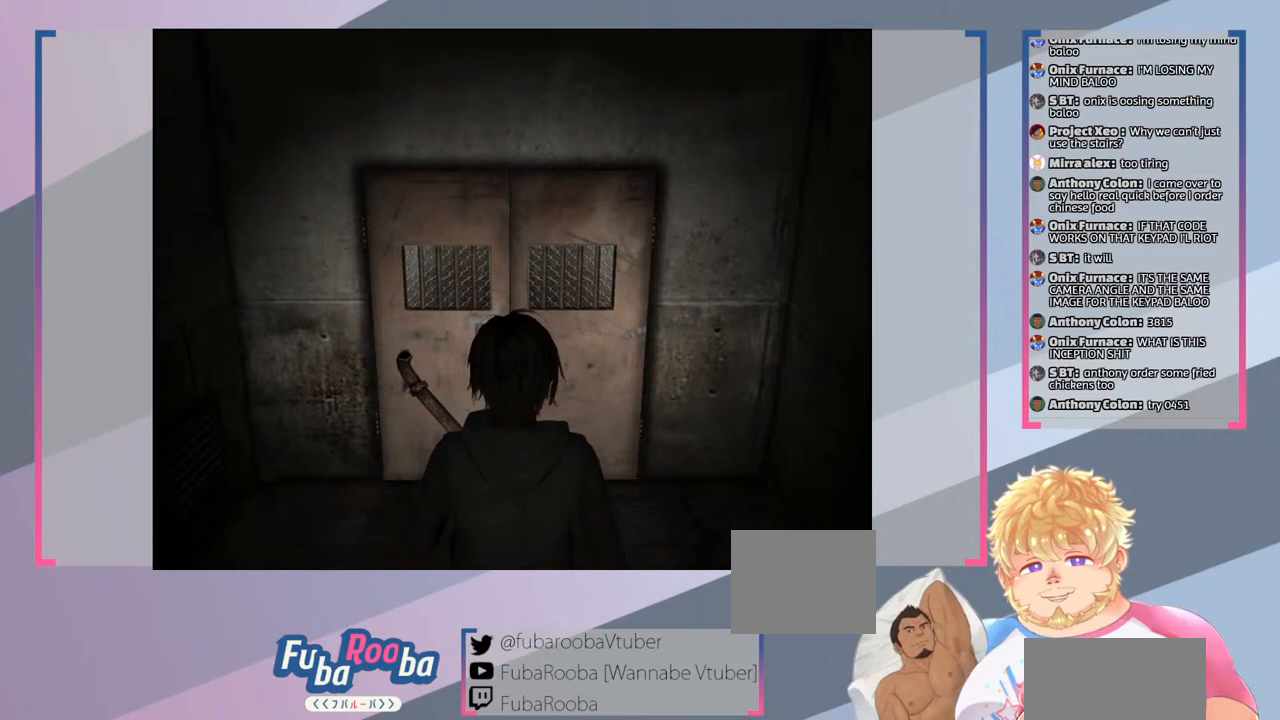
{"buttons": [], "left_stick": "center", "right_stick": "center", "events": [[400, "TRIANGLE", "down"], [500, "TRIANGLE", "up"]]}
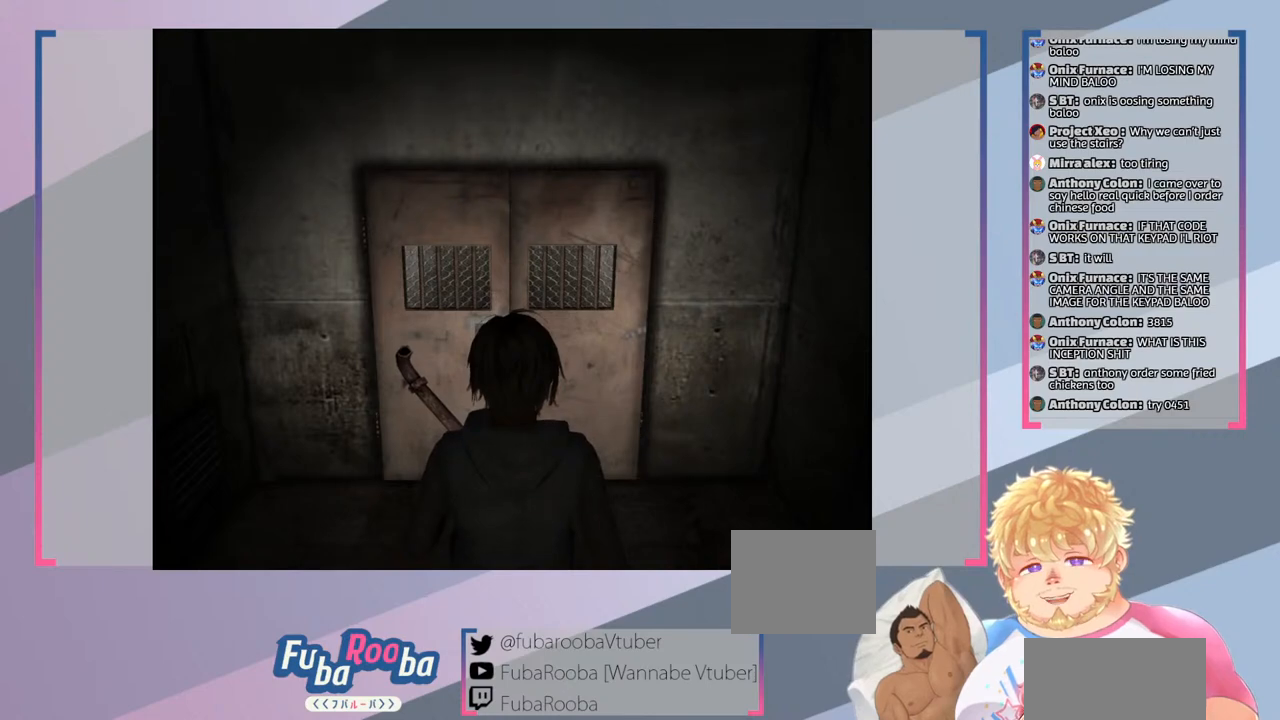
{"buttons": [], "left_stick": "center", "right_stick": "center", "events": []}
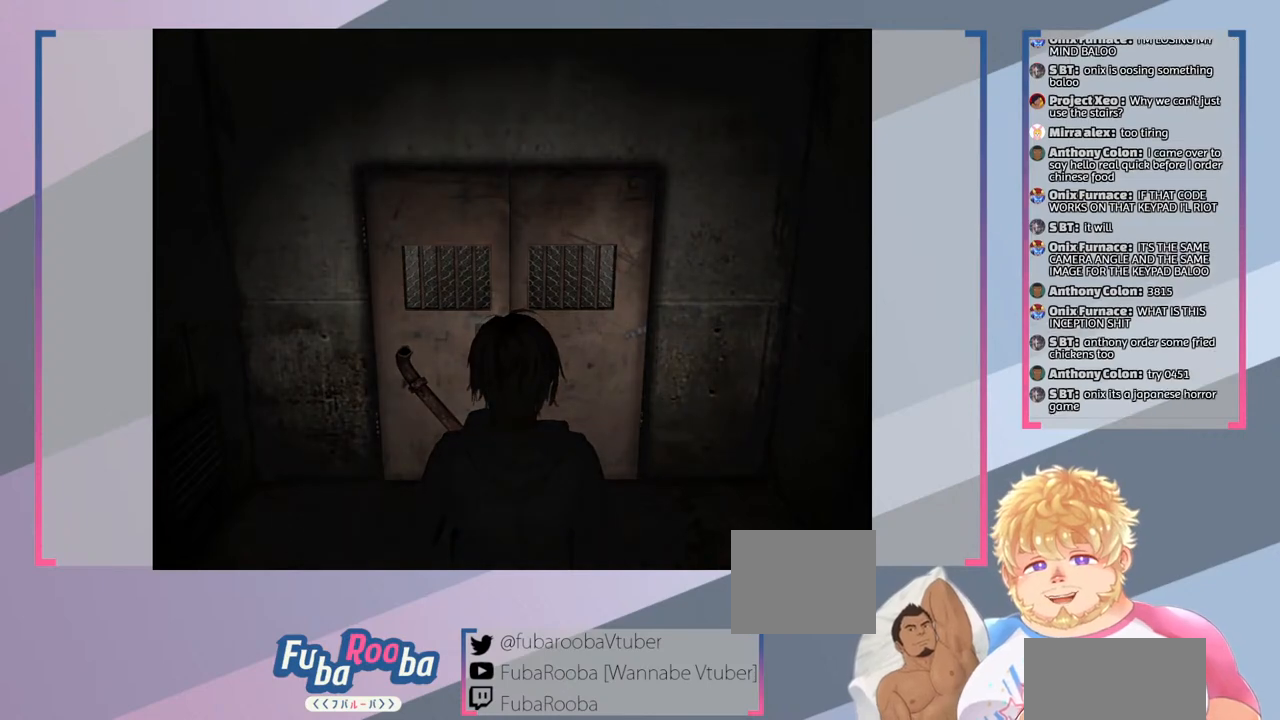
{"buttons": [], "left_stick": "center", "right_stick": "center", "events": []}
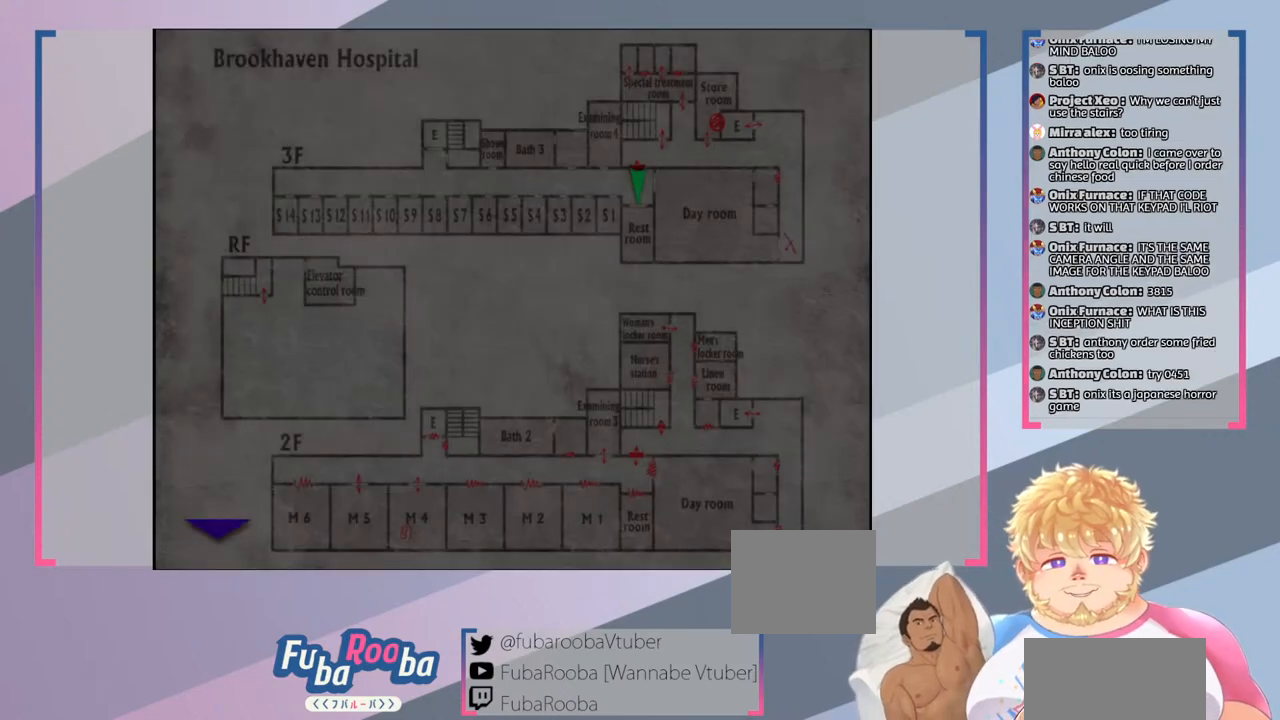
{"buttons": [], "left_stick": "center", "right_stick": "center", "events": []}
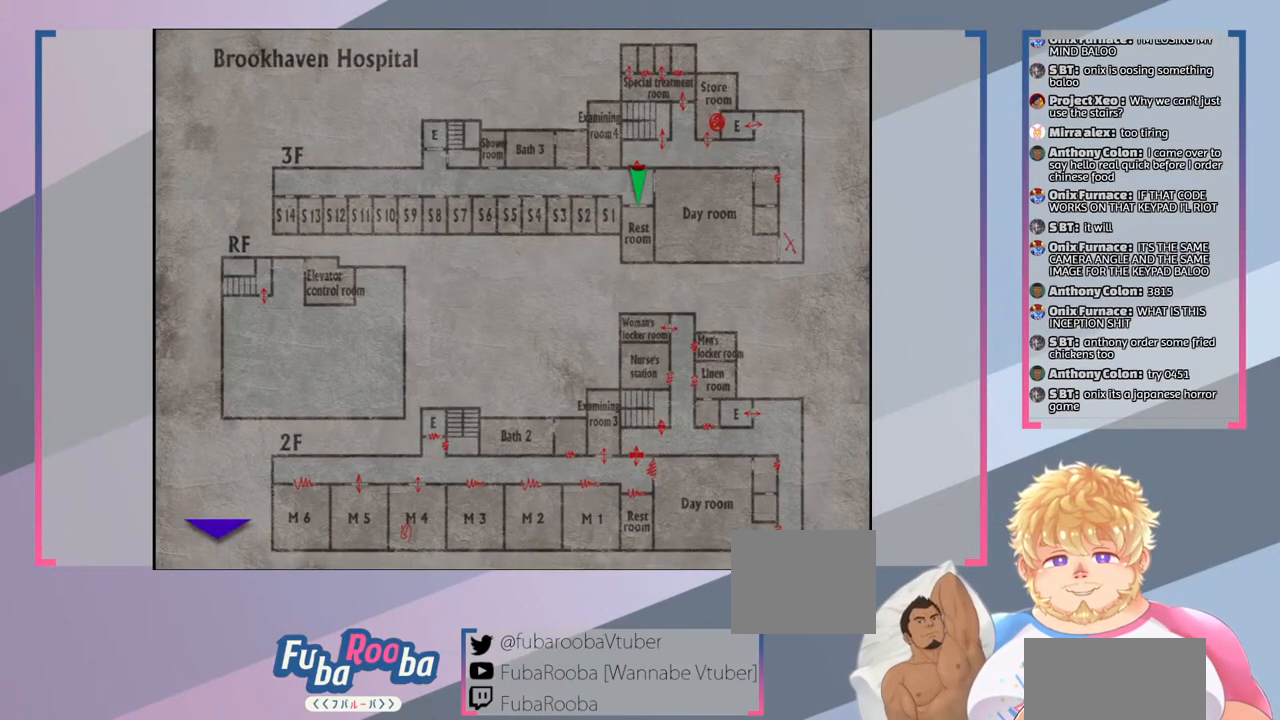
{"buttons": [], "left_stick": "center", "right_stick": "center", "events": []}
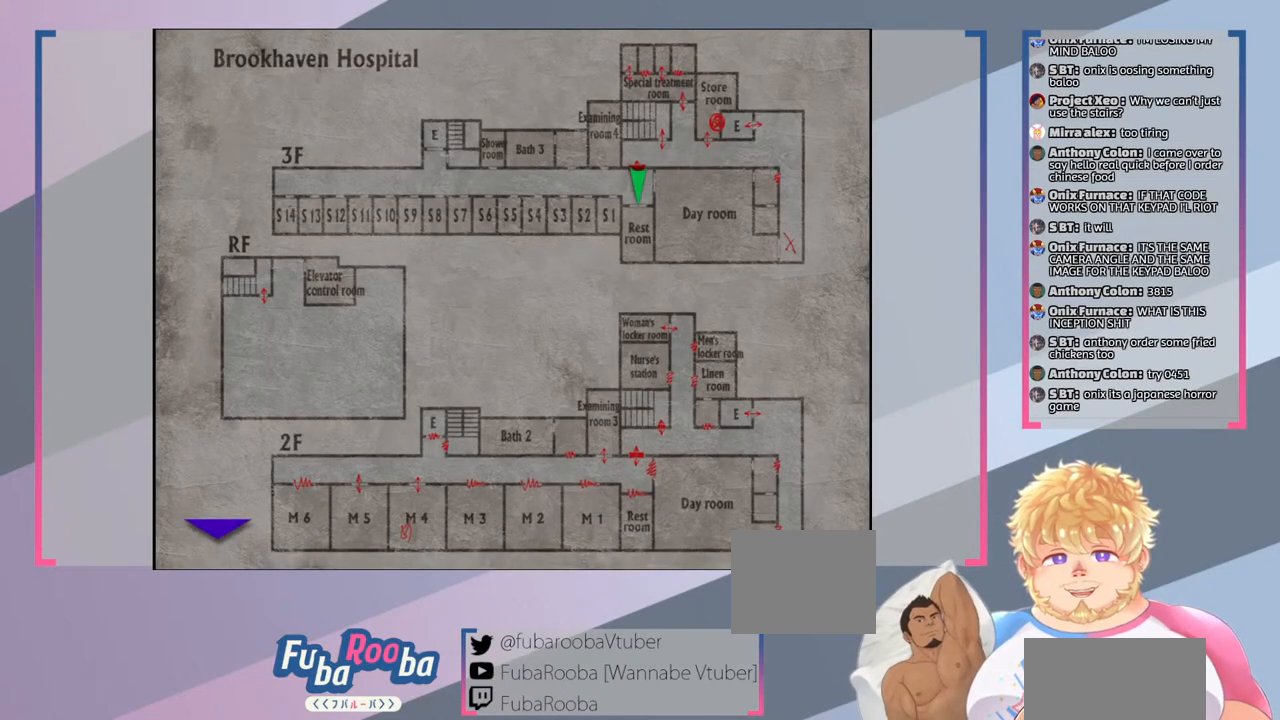
{"buttons": [], "left_stick": "center", "right_stick": "center", "events": []}
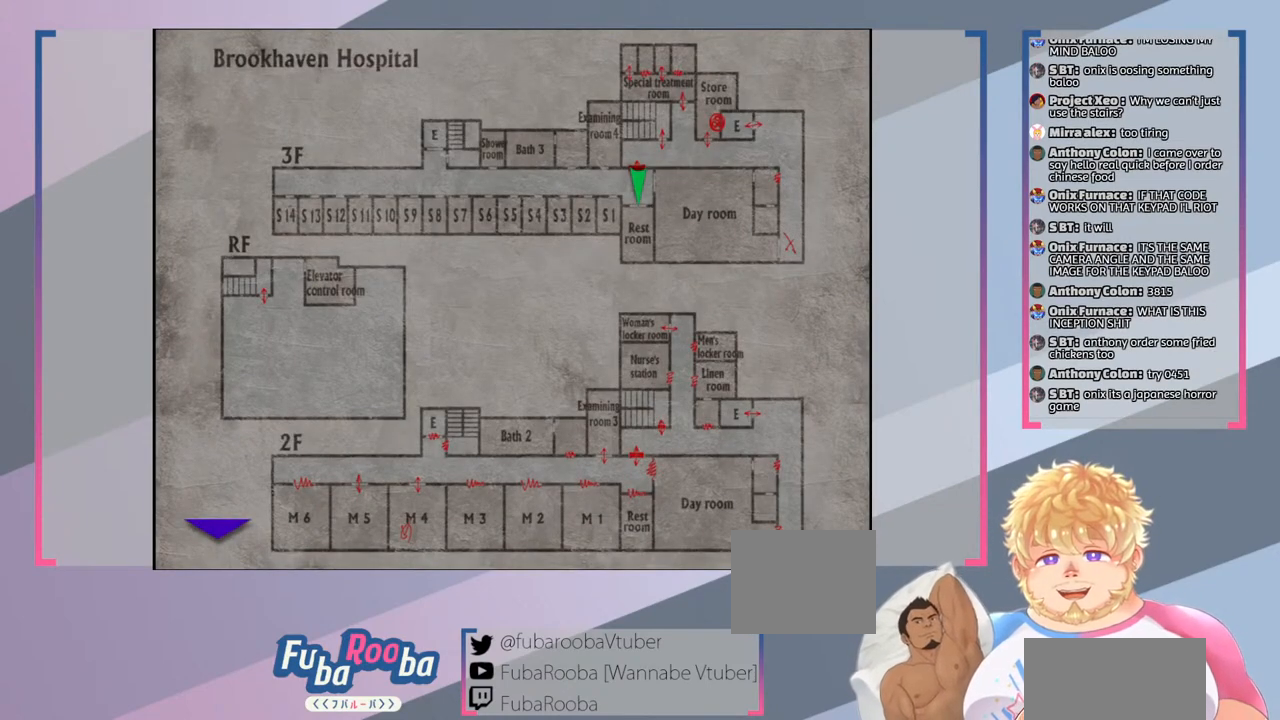
{"buttons": ["CIRCLE"], "left_stick": "center", "right_stick": "center", "events": [[467, "CIRCLE", "down"]]}
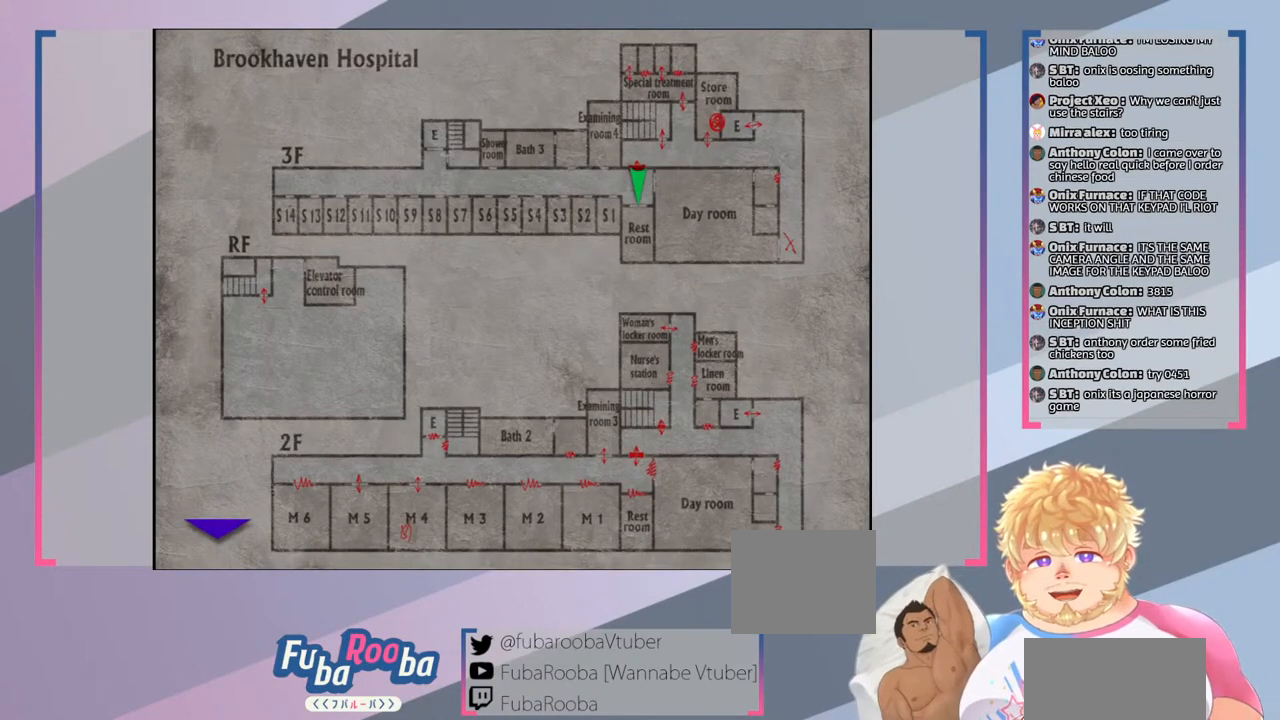
{"buttons": [], "left_stick": "center", "right_stick": "center", "events": [[67, "CIRCLE", "up"]]}
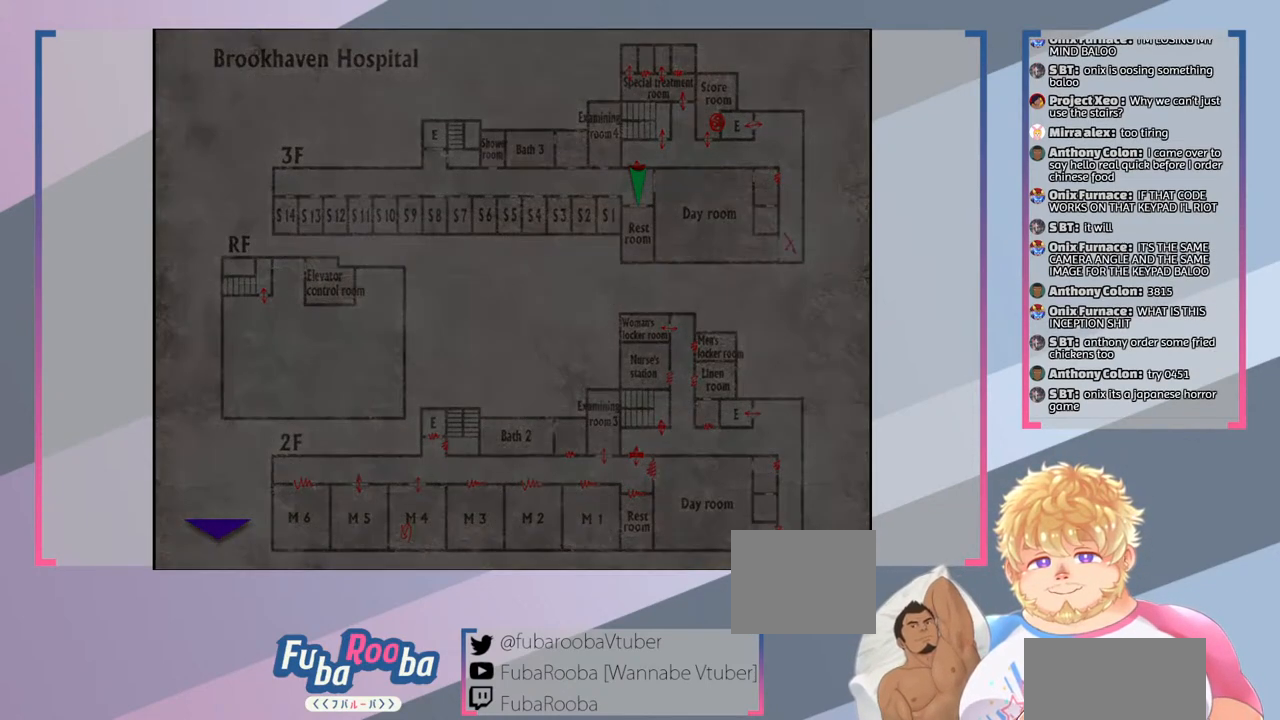
{"buttons": ["SQUARE"], "left_stick": "center", "right_stick": "center", "events": [[167, "SQUARE", "down"]]}
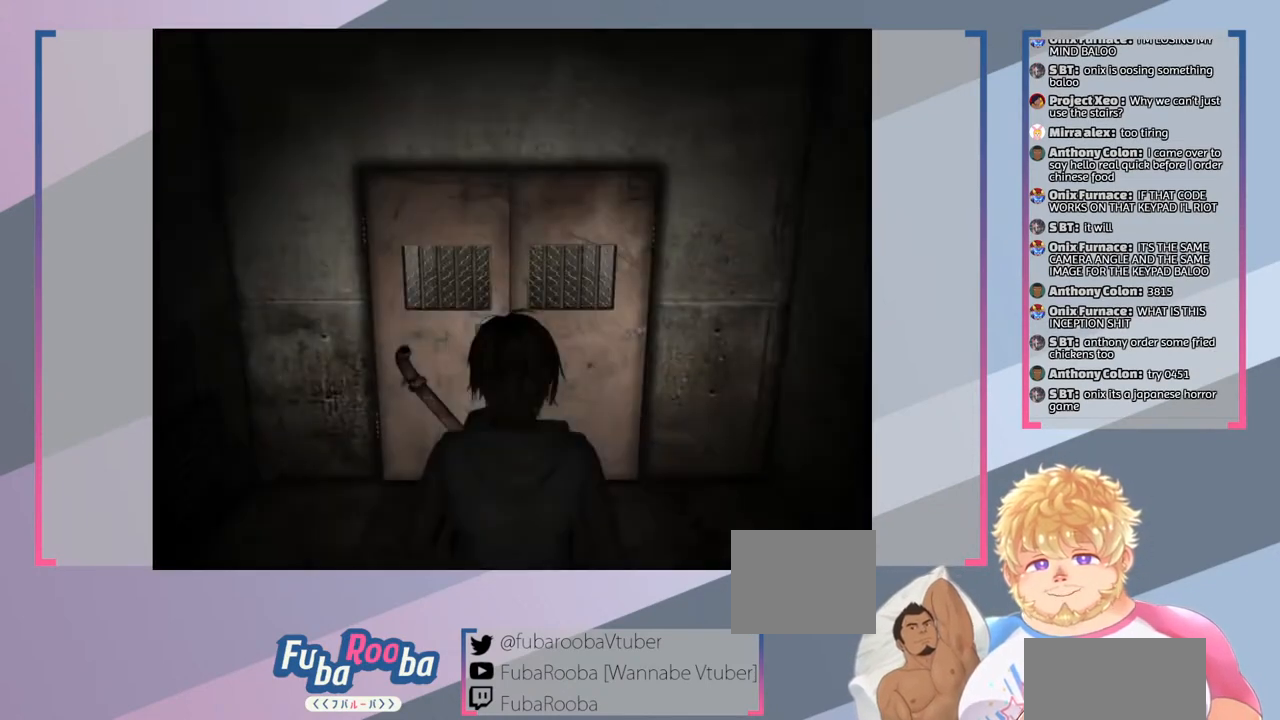
{"buttons": ["SQUARE"], "left_stick": "up-left", "right_stick": "center", "events": [[100, "left_stick", "left"], [500, "left_stick", "up-left"]]}
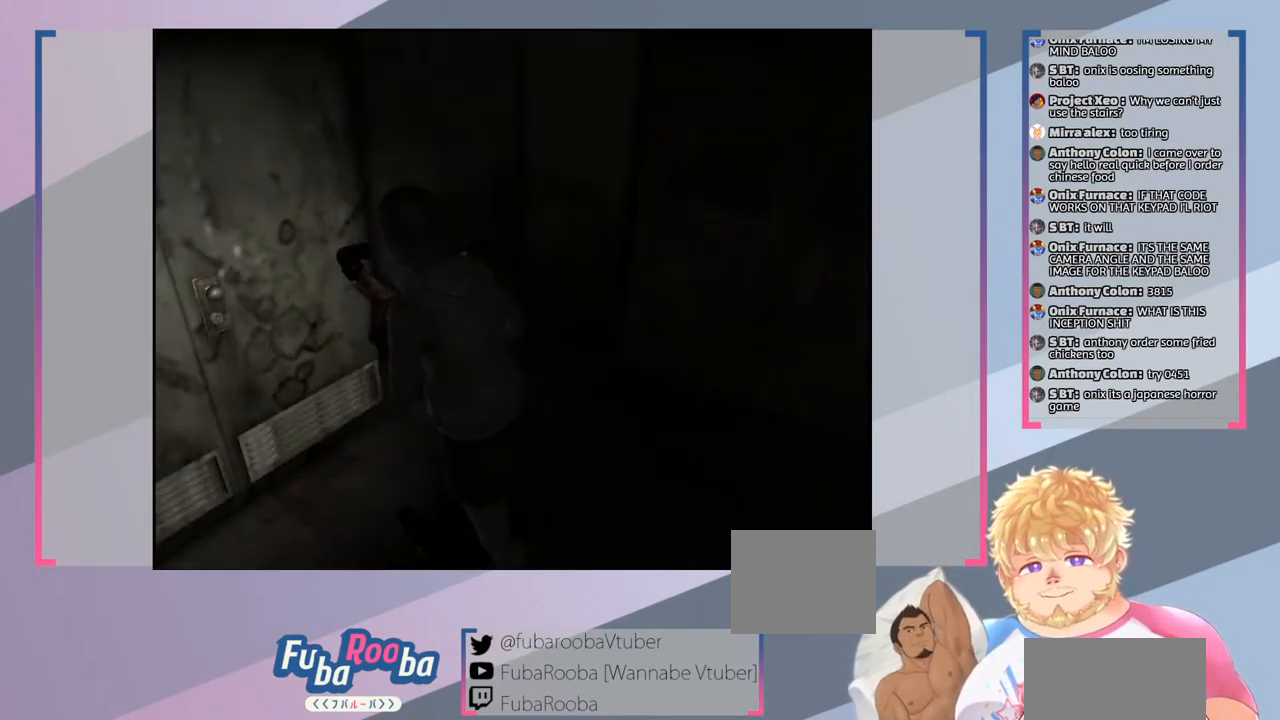
{"buttons": ["CROSS", "SQUARE"], "left_stick": "center", "right_stick": "center", "events": [[100, "left_stick", "up"], [433, "left_stick", "center"], [500, "CROSS", "down"]]}
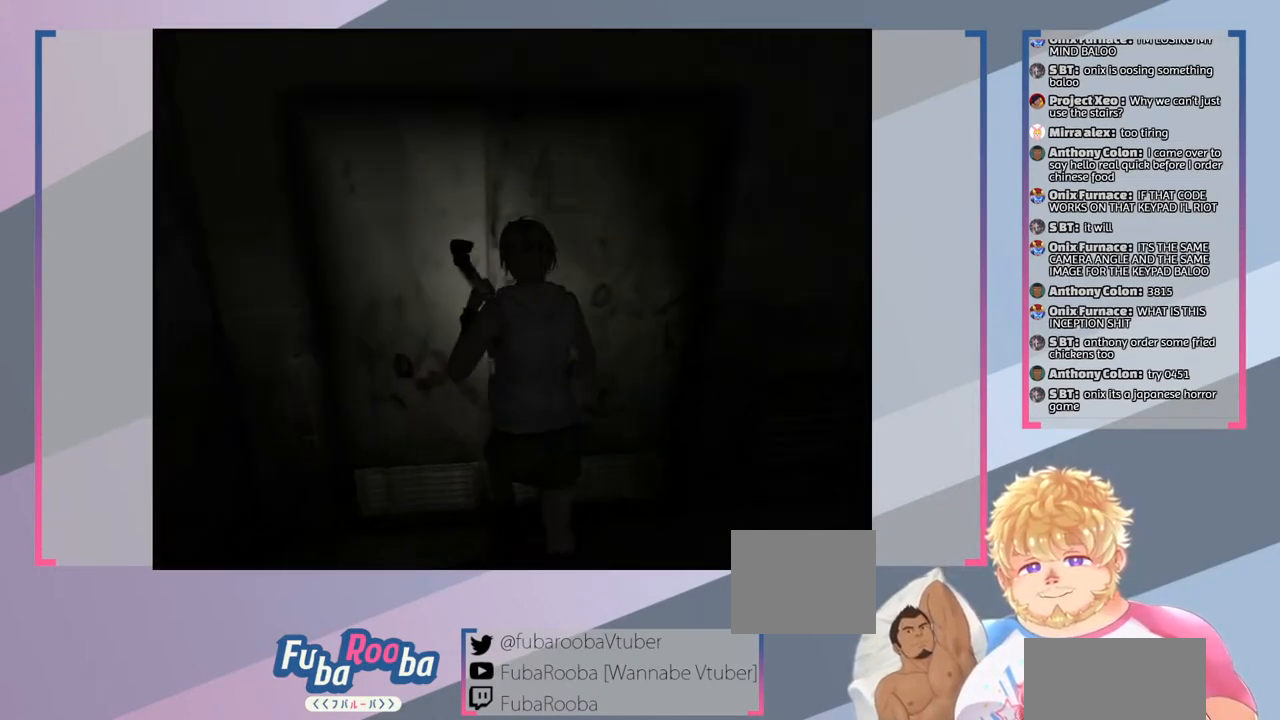
{"buttons": ["SQUARE"], "left_stick": "center", "right_stick": "center", "events": [[200, "CROSS", "up"]]}
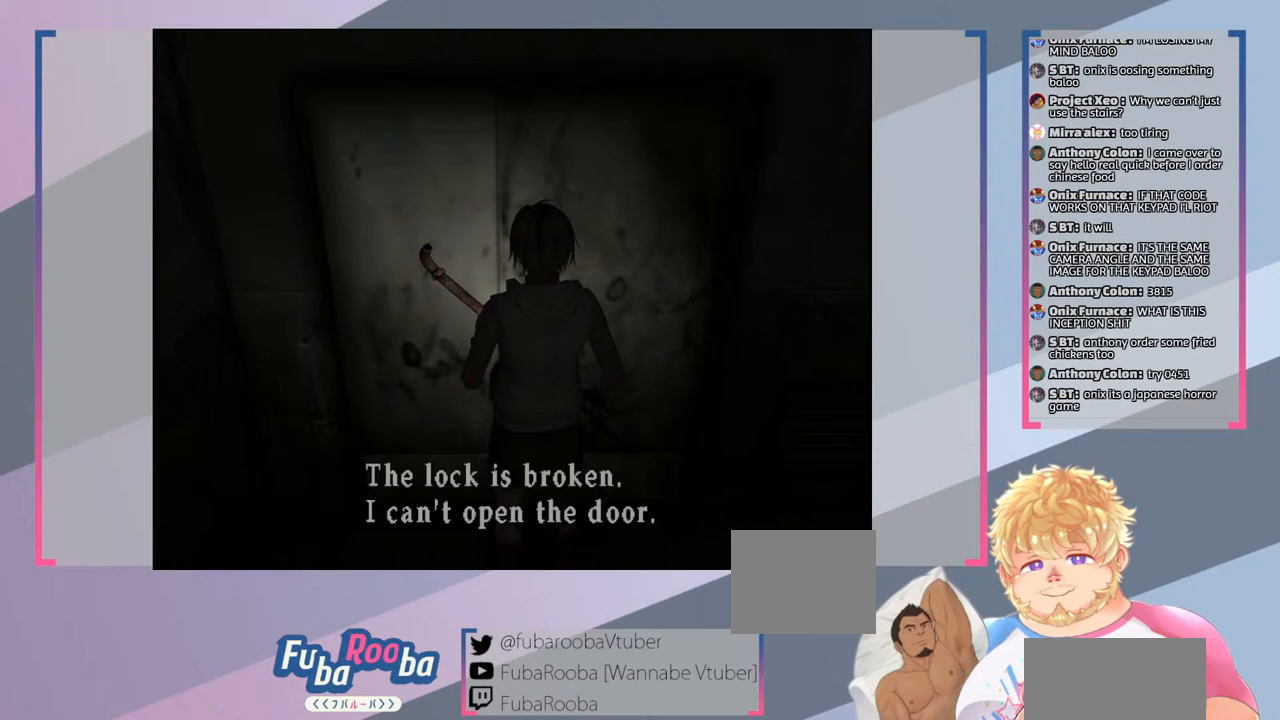
{"buttons": ["SQUARE"], "left_stick": "center", "right_stick": "center", "events": [[100, "CROSS", "down"], [233, "CROSS", "up"]]}
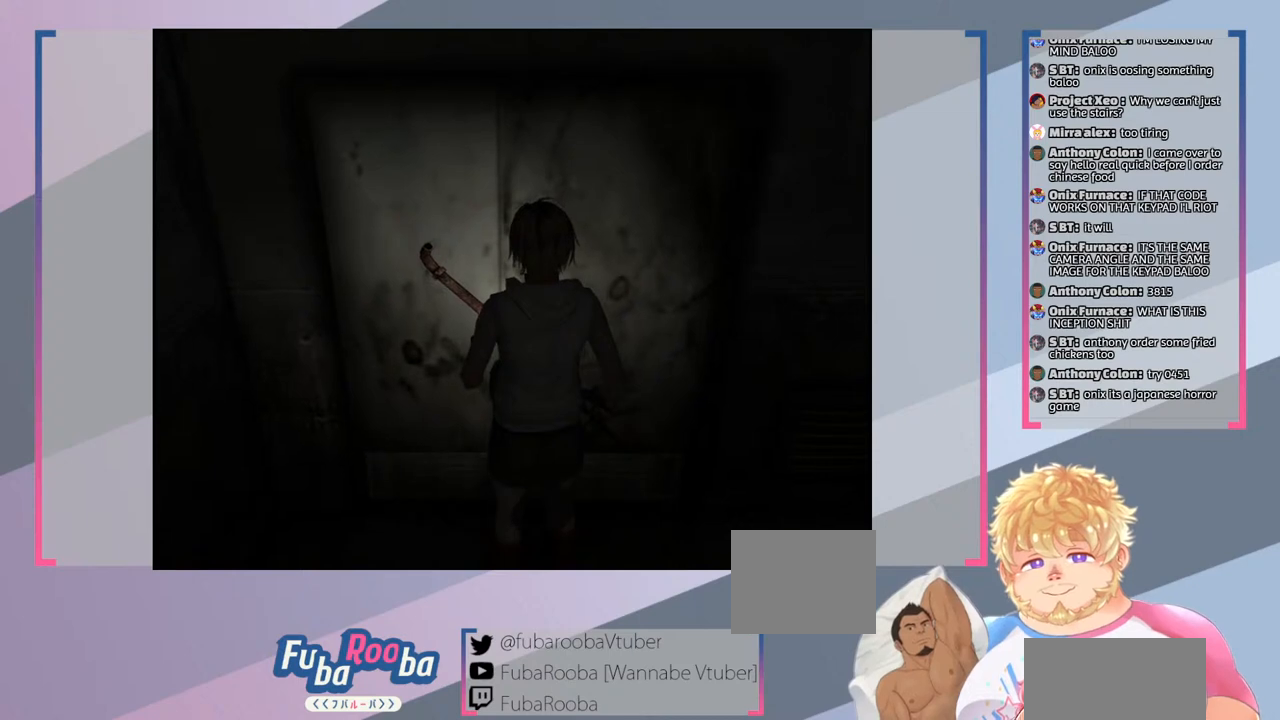
{"buttons": ["SQUARE"], "left_stick": "right", "right_stick": "center", "events": [[67, "left_stick", "right"]]}
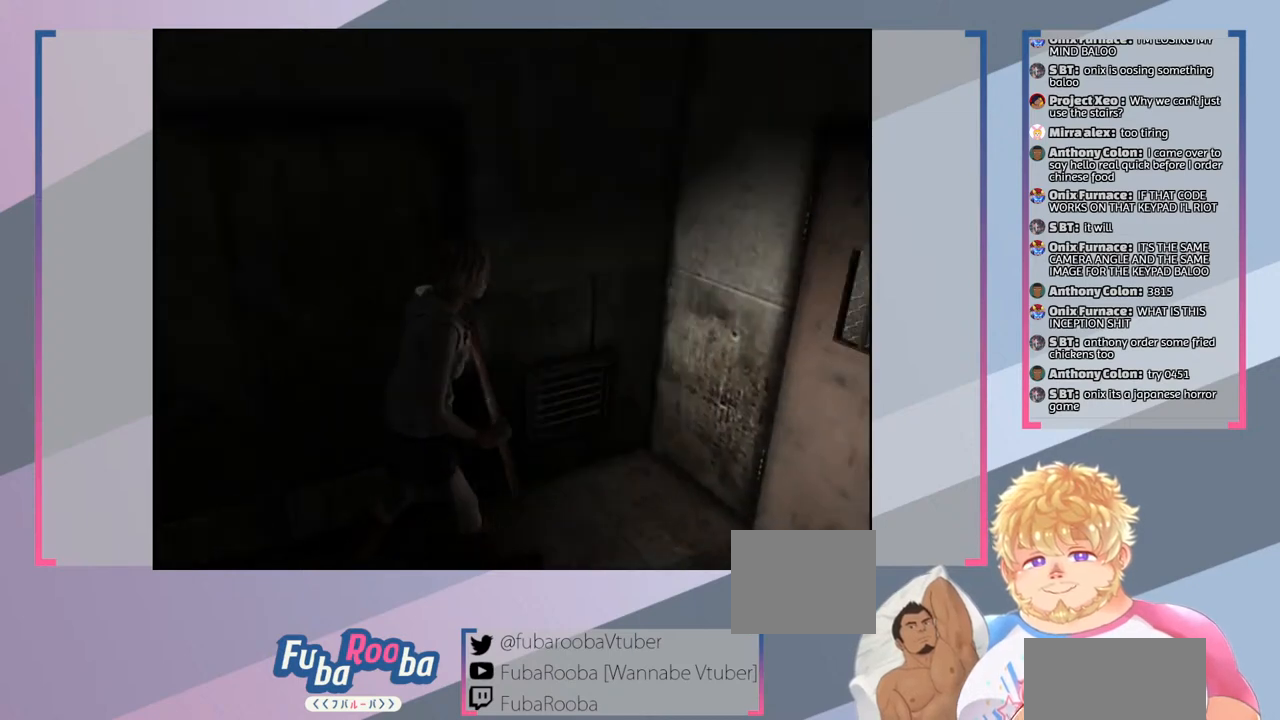
{"buttons": ["SQUARE"], "left_stick": "up-right", "right_stick": "center", "events": [[467, "left_stick", "up-right"]]}
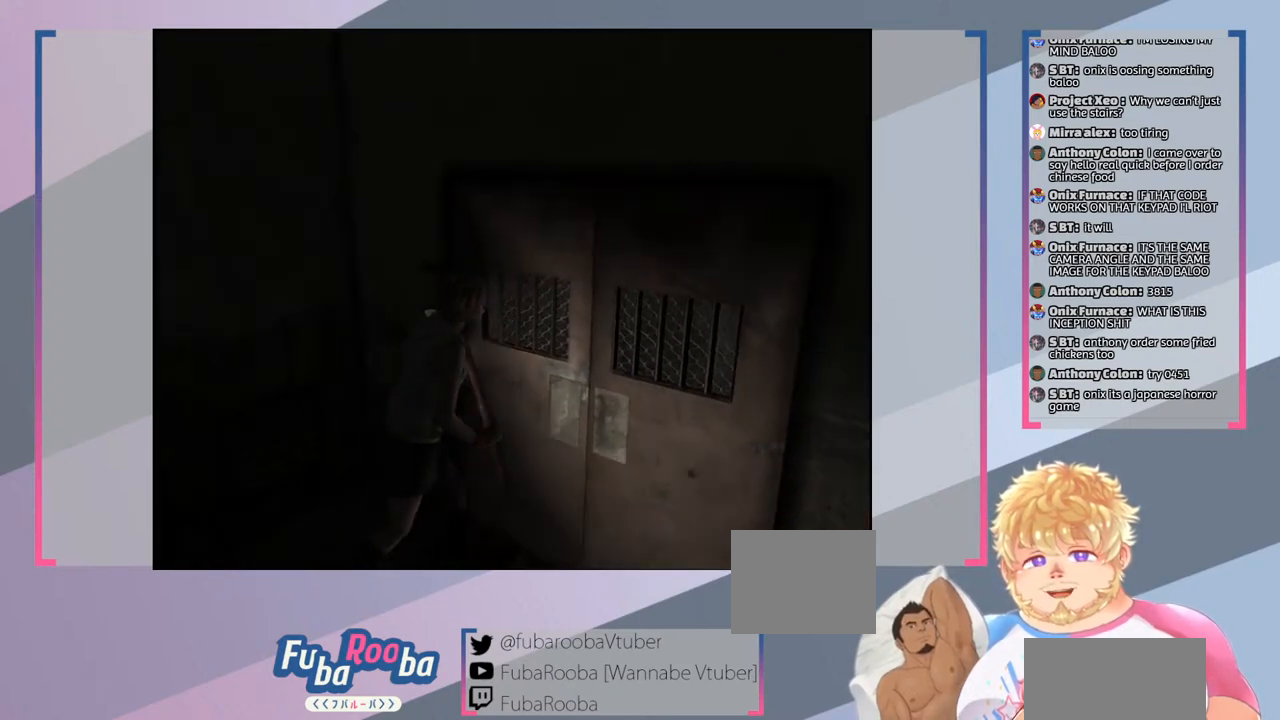
{"buttons": ["SQUARE"], "left_stick": "center", "right_stick": "center", "events": [[133, "left_stick", "center"], [300, "CROSS", "down"], [433, "CROSS", "up"]]}
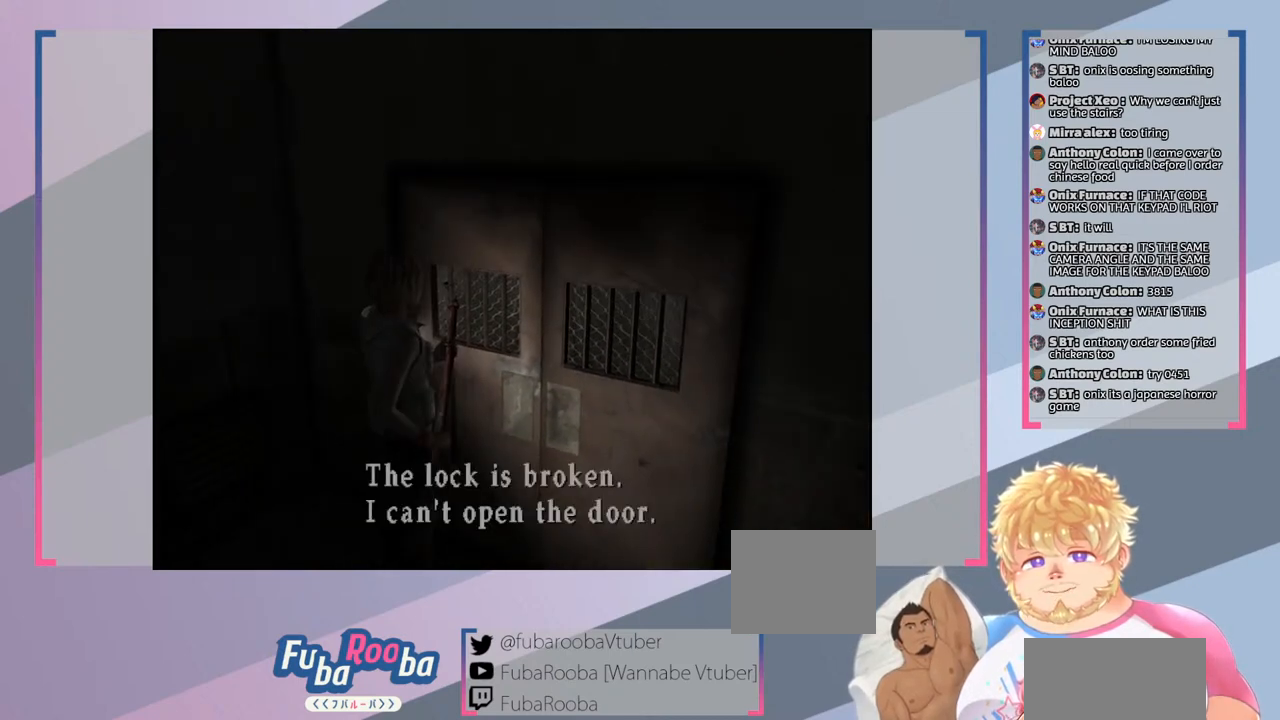
{"buttons": ["SQUARE"], "left_stick": "center", "right_stick": "center", "events": []}